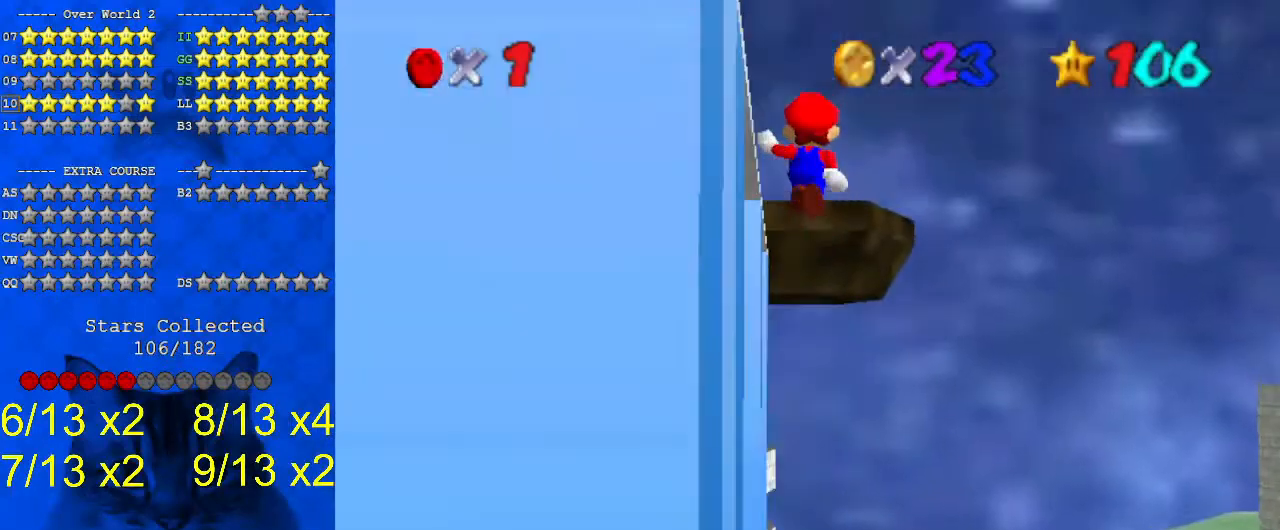
Gameplay with keyboard; each line is a JSON object with the keys held at the frame after it. "events" lists presses ("down") and releases ("up") of "a", "c", "ctrl", "d", "down", "left", "return", "right", "s", "shift", "up", "w", "x" and "y" between this image and that frame as [ms after this image, input, new state], when the widget could be followed in between. No other keys are recorded. Mouse input is not recorded.
{"keys": ["up"], "events": [[33, "return", "up"], [33, "right", "up"], [67, "up", "up"], [167, "left", "down"], [167, "shift", "up"], [300, "shift", "down"], [333, "up", "down"], [400, "left", "up"], [433, "shift", "up"]]}
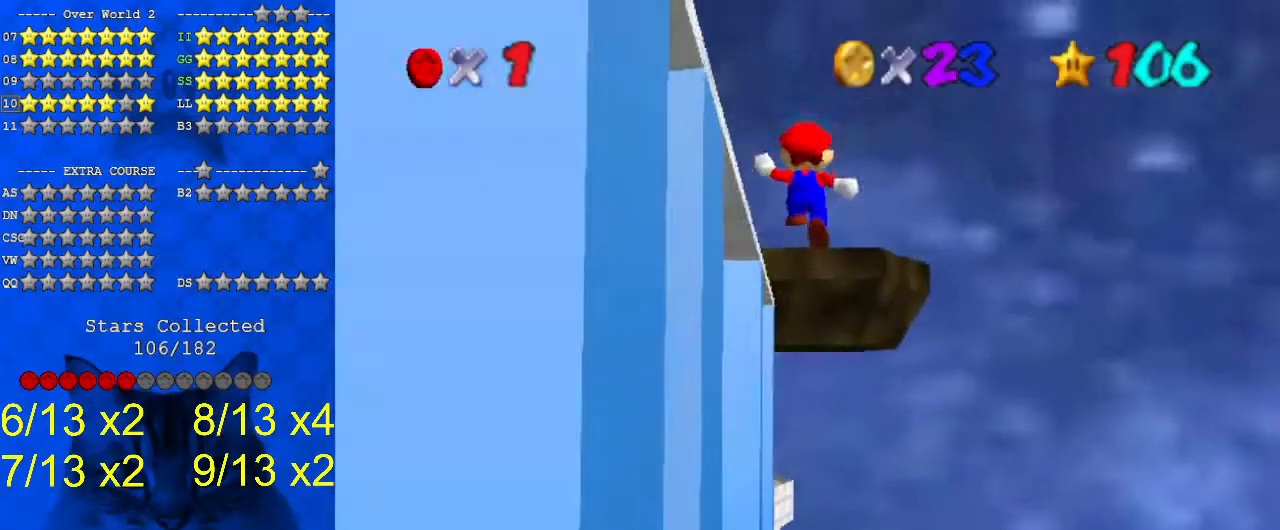
{"keys": ["d", "shift", "up"], "events": [[33, "shift", "down"], [133, "return", "down"], [267, "return", "up"], [300, "shift", "up"], [467, "shift", "down"], [500, "d", "down"]]}
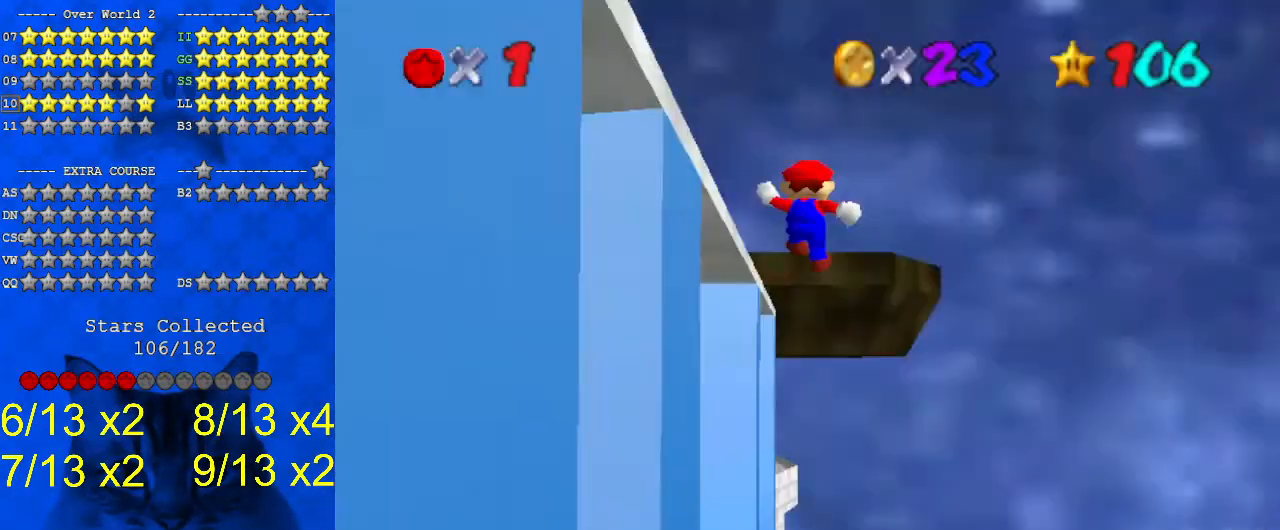
{"keys": ["right", "shift", "up"], "events": [[100, "d", "up"], [200, "d", "down"], [233, "right", "down"], [233, "shift", "up"], [267, "right", "up"], [333, "d", "up"], [500, "right", "down"], [500, "shift", "down"]]}
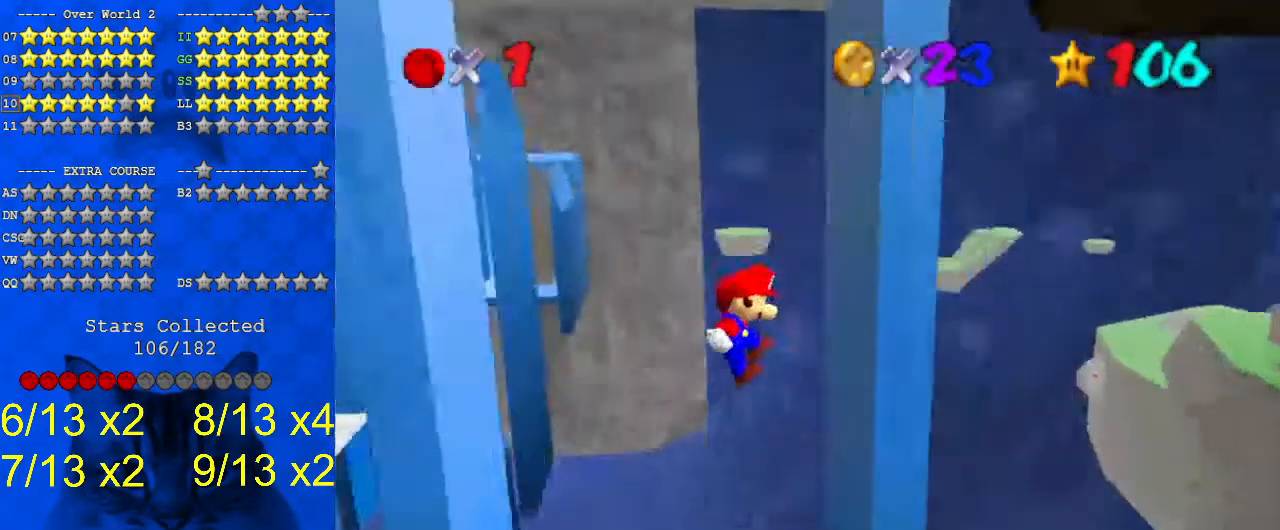
{"keys": ["left", "up"], "events": [[133, "shift", "up"], [233, "left", "down"], [233, "right", "up"], [233, "shift", "down"], [233, "up", "up"], [433, "shift", "up"], [467, "up", "down"]]}
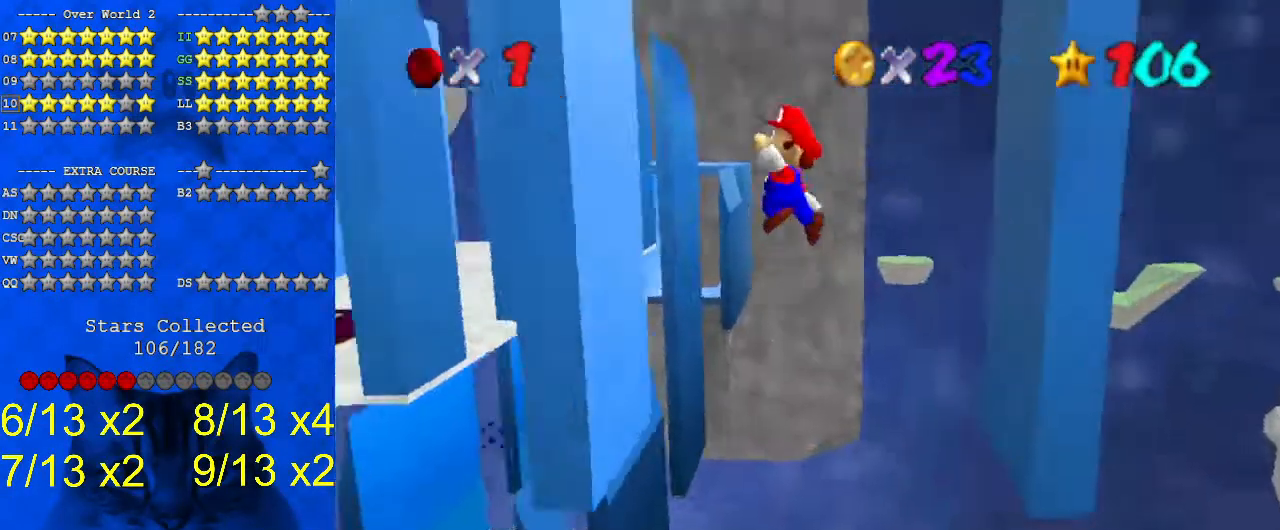
{"keys": ["right", "up"], "events": [[33, "a", "down"], [67, "up", "up"], [100, "a", "up"], [233, "left", "up"], [233, "right", "down"], [300, "shift", "down"], [333, "up", "down"], [400, "shift", "up"]]}
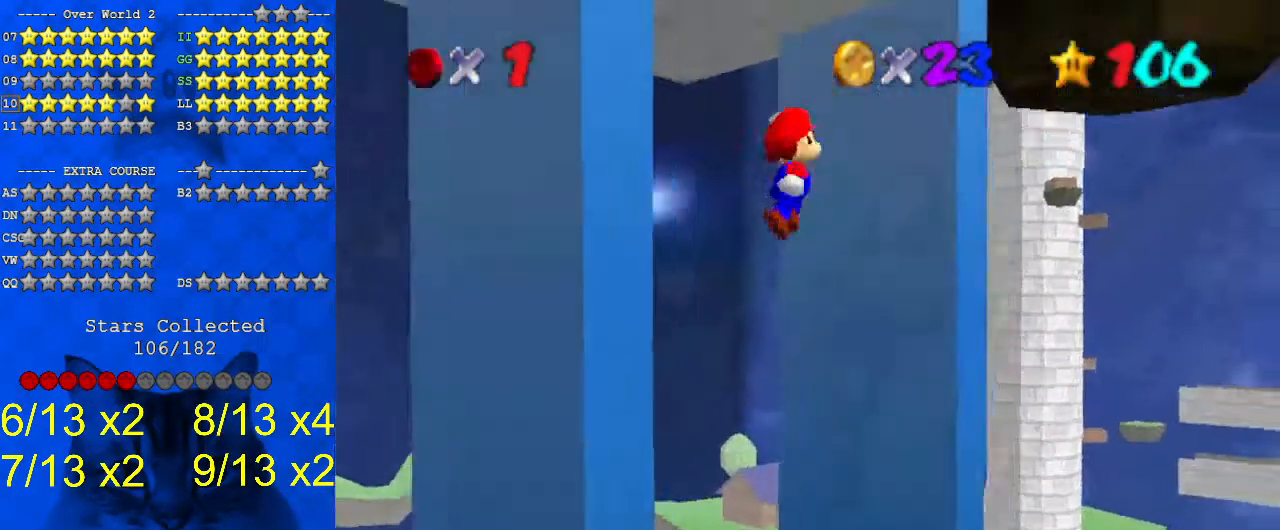
{"keys": ["down", "right", "shift"], "events": [[67, "a", "down"], [133, "a", "up"], [267, "right", "up"], [300, "up", "up"], [400, "down", "down"], [400, "right", "down"], [400, "shift", "down"]]}
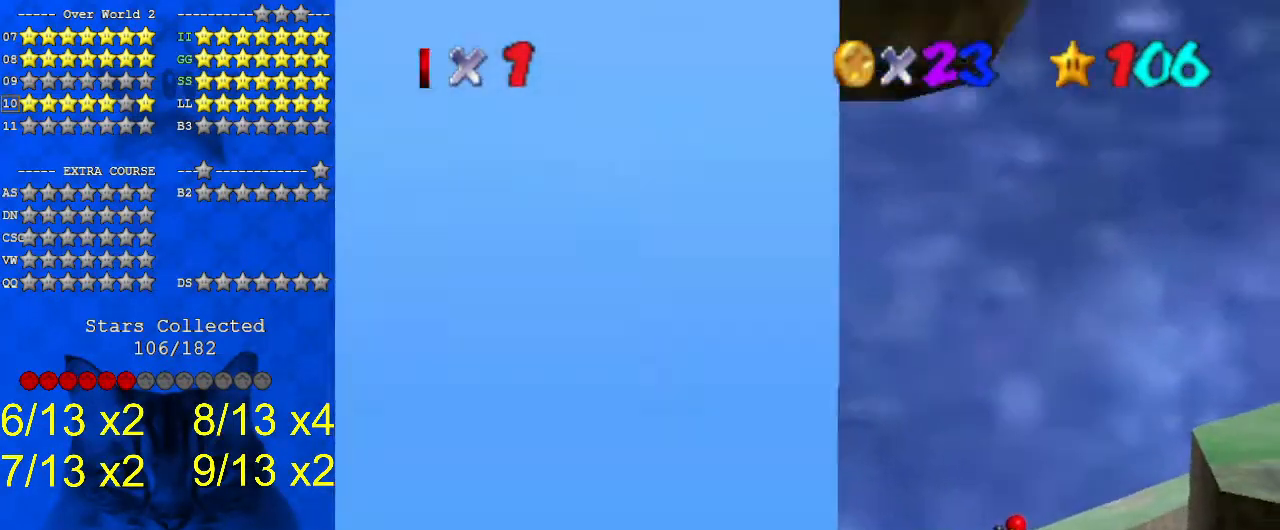
{"keys": ["right", "shift", "up"], "events": [[33, "right", "up"], [100, "shift", "up"], [367, "down", "up"], [400, "shift", "down"], [467, "right", "down"], [500, "up", "down"]]}
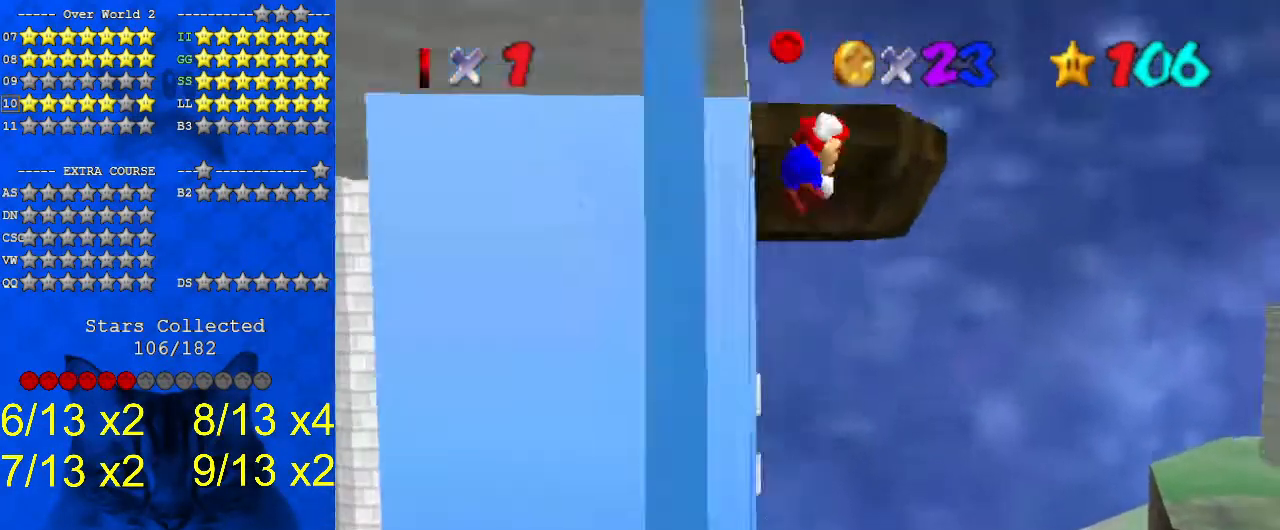
{"keys": ["shift", "up"], "events": [[33, "return", "down"], [200, "return", "up"], [333, "right", "up"], [367, "shift", "up"], [467, "shift", "down"]]}
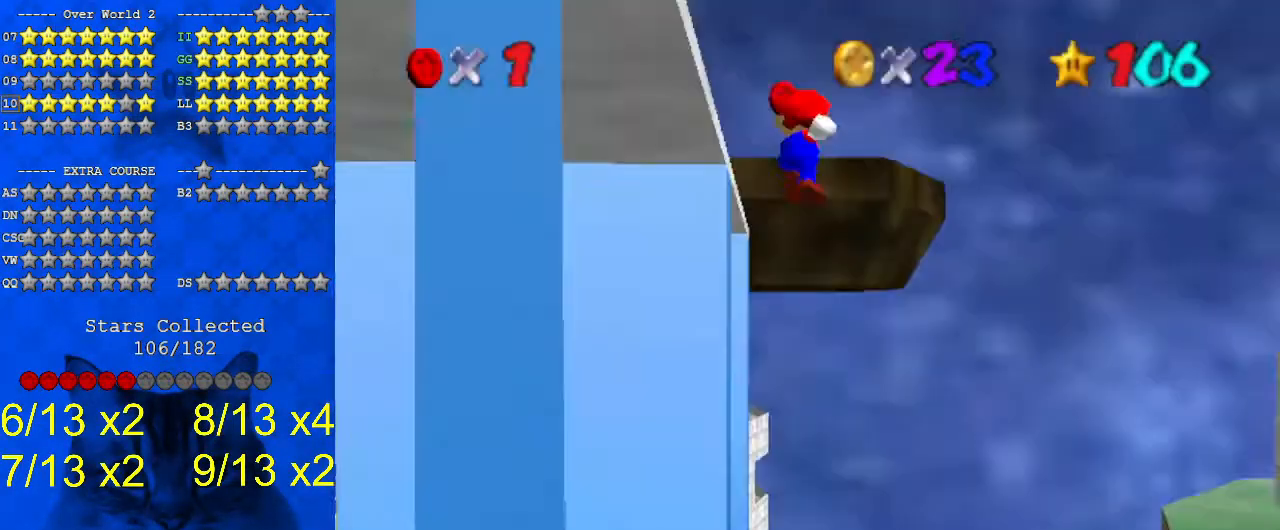
{"keys": [], "events": [[67, "ctrl", "down"], [233, "ctrl", "up"], [233, "d", "down"], [233, "return", "down"], [233, "right", "down"], [233, "shift", "up"], [333, "return", "up"], [400, "d", "up"], [433, "right", "up"], [433, "up", "up"]]}
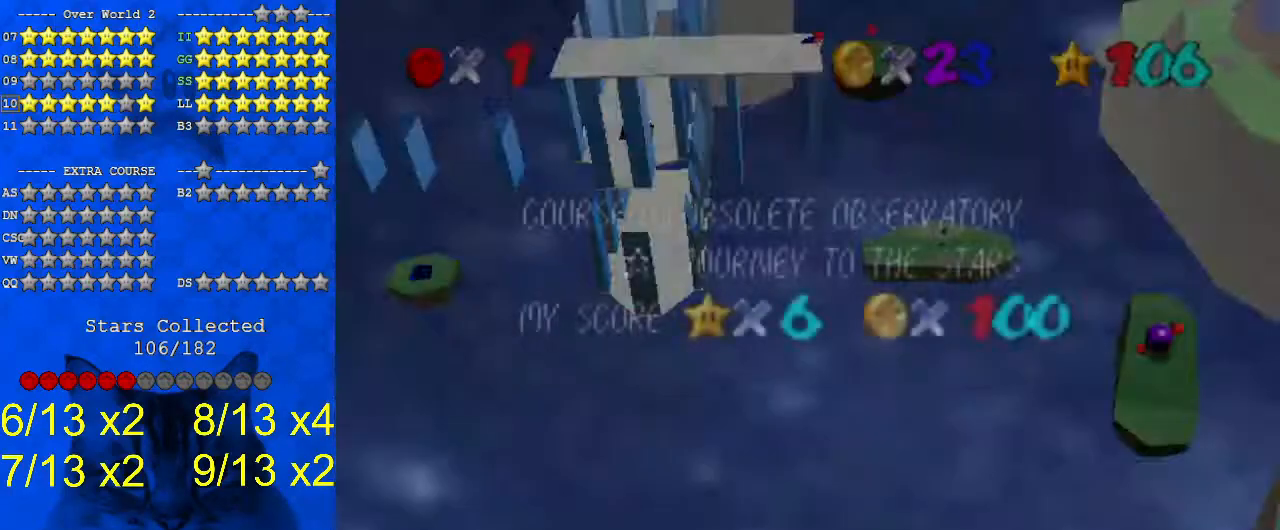
{"keys": ["down", "left"], "events": [[67, "right", "down"], [67, "shift", "down"], [67, "up", "down"], [133, "right", "up"], [133, "up", "up"], [167, "left", "down"], [200, "down", "down"], [200, "shift", "up"]]}
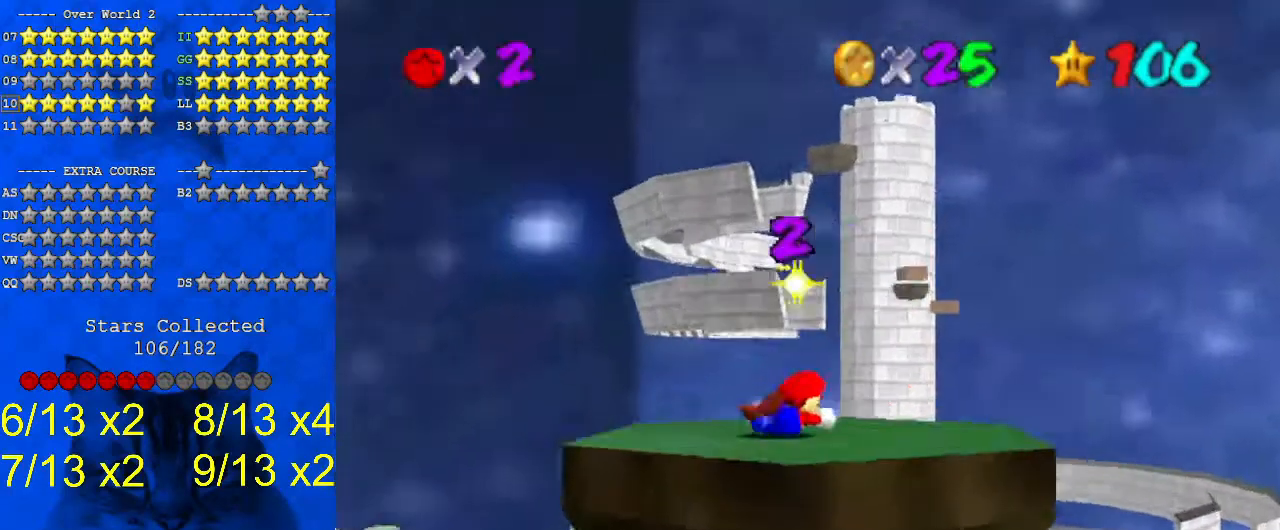
{"keys": ["d", "down", "left", "s"], "events": [[33, "shift", "down"], [133, "shift", "up"], [267, "d", "down"], [400, "d", "up"], [500, "d", "down"], [500, "s", "down"]]}
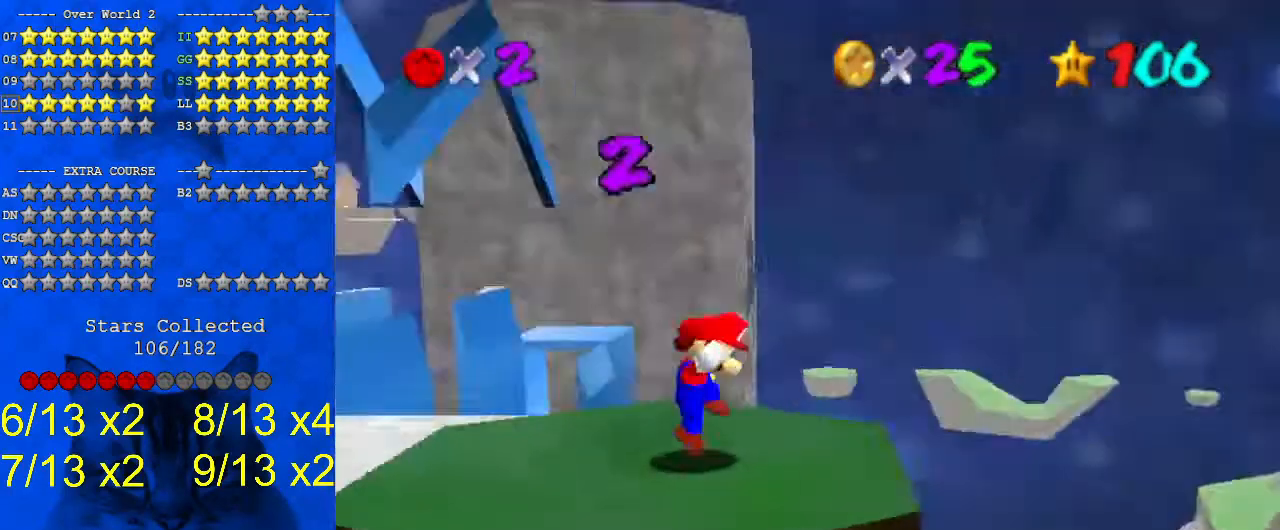
{"keys": ["down", "left"], "events": [[100, "d", "up"], [100, "down", "up"], [100, "left", "up"], [100, "s", "up"], [167, "d", "down"], [167, "s", "down"], [233, "d", "up"], [267, "s", "up"], [400, "down", "down"], [467, "left", "down"]]}
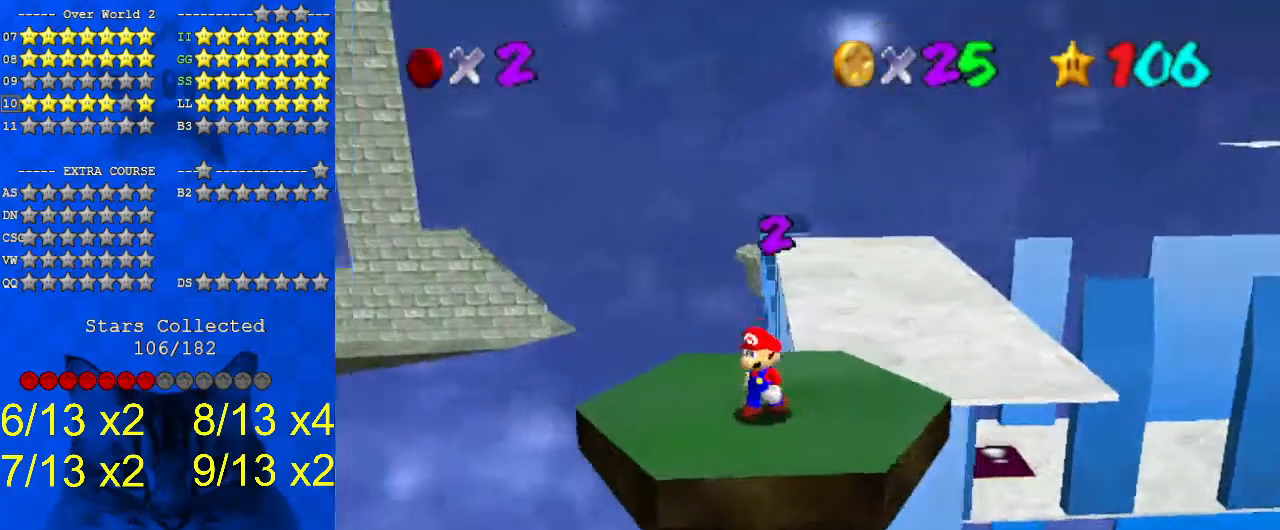
{"keys": [], "events": [[67, "down", "up"], [67, "left", "up"], [200, "up", "down"], [300, "up", "up"]]}
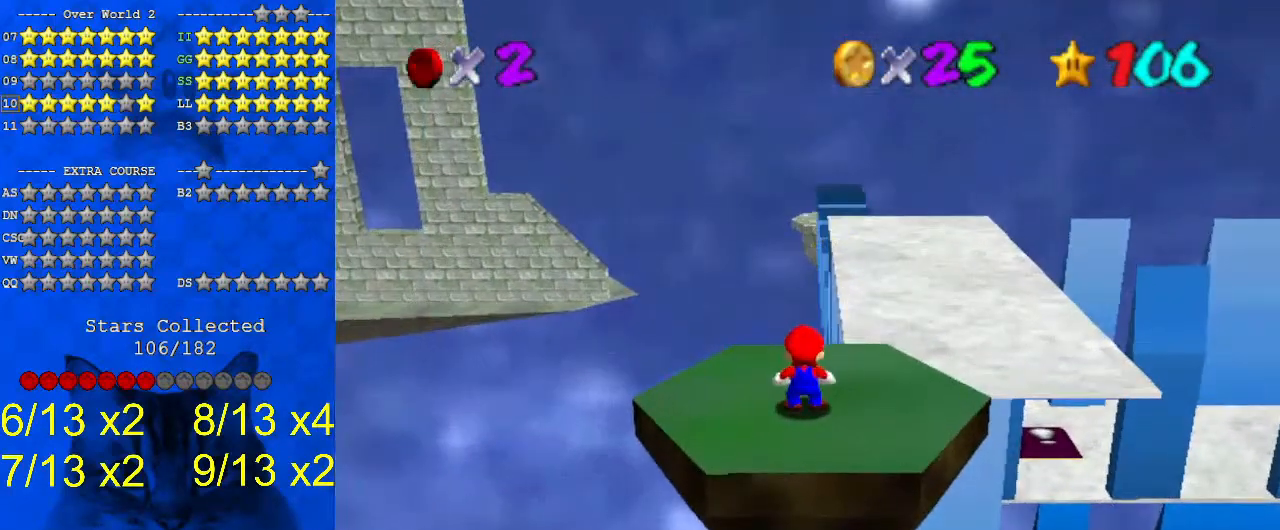
{"keys": ["down", "right"], "events": [[67, "right", "down"], [100, "down", "down"], [233, "right", "up"], [300, "down", "up"], [400, "right", "down"], [433, "down", "down"]]}
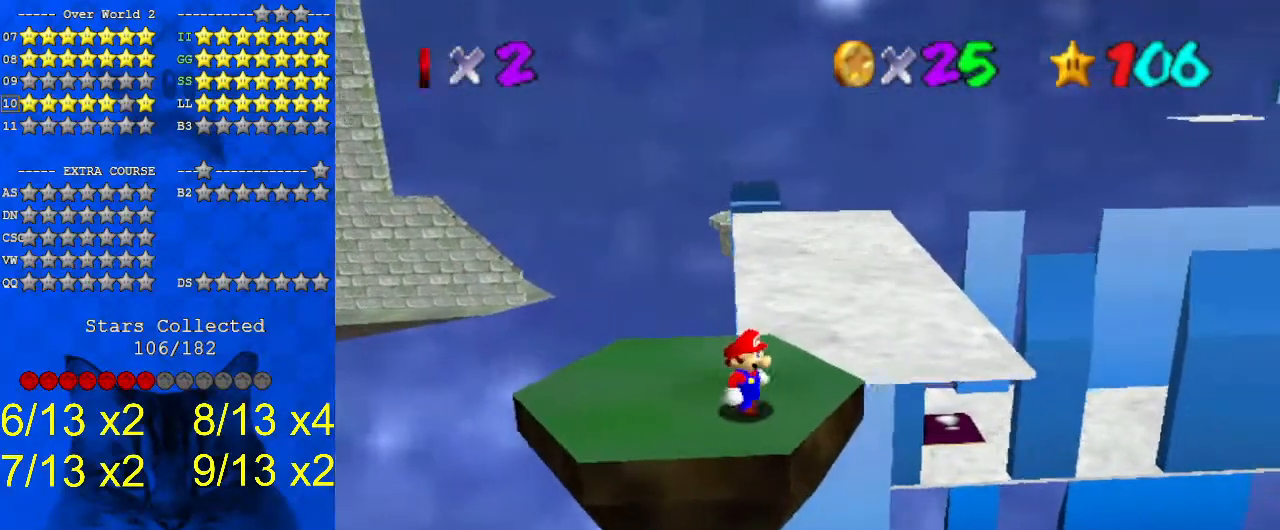
{"keys": ["down", "right"], "events": [[67, "down", "up"], [433, "down", "down"]]}
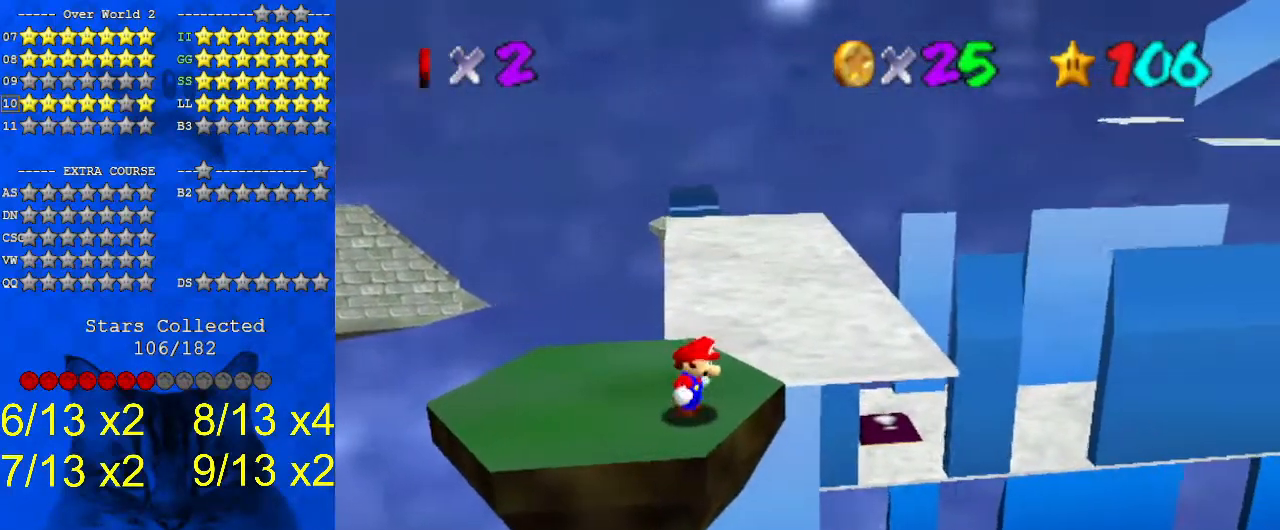
{"keys": ["right"], "events": [[133, "down", "up"]]}
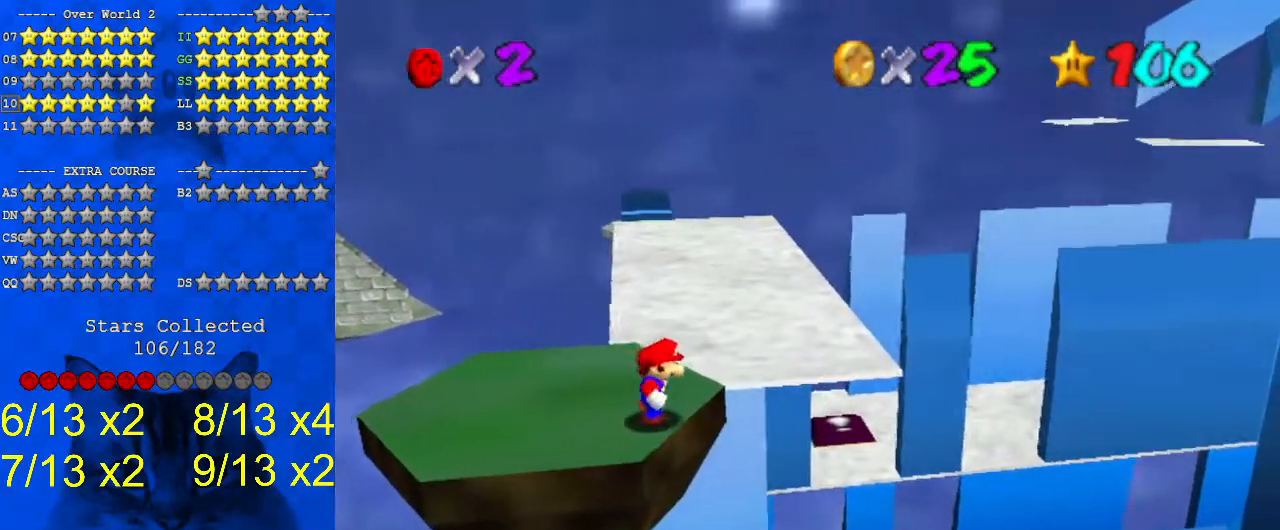
{"keys": ["down", "left"], "events": [[100, "right", "up"], [400, "down", "down"], [400, "left", "down"]]}
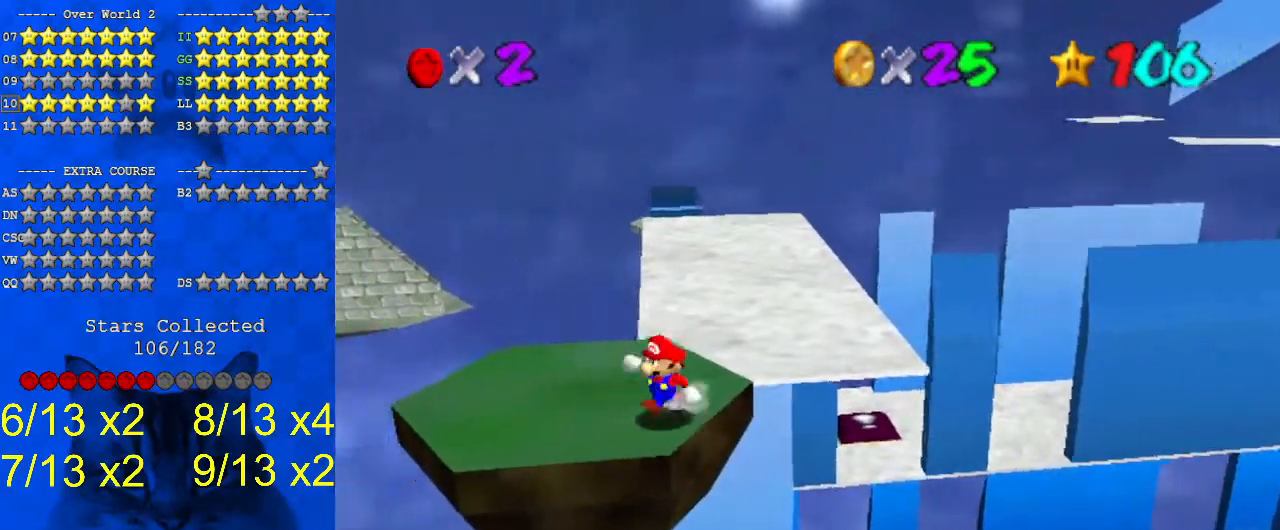
{"keys": ["up"], "events": [[133, "down", "up"], [300, "up", "down"], [433, "left", "up"]]}
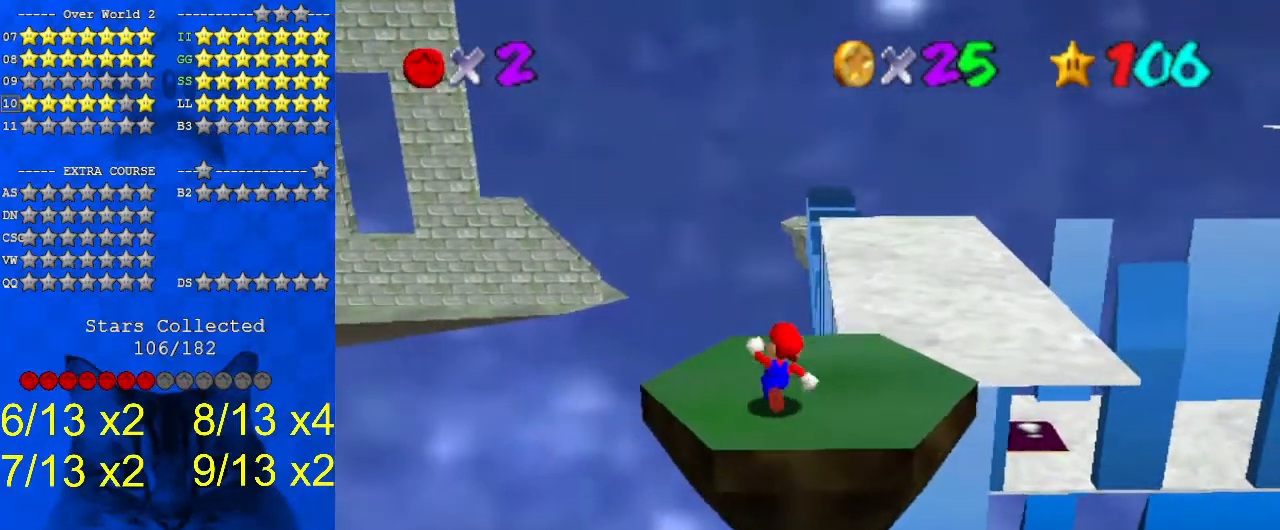
{"keys": ["shift", "up", "y"], "events": [[333, "y", "down"], [400, "shift", "down"]]}
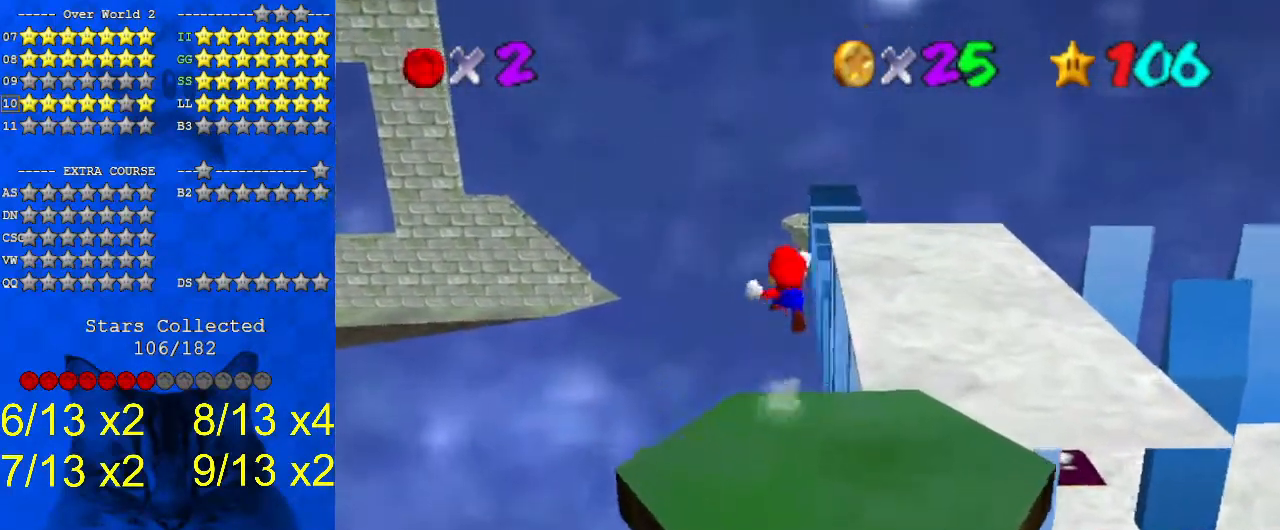
{"keys": ["up"], "events": [[267, "right", "down"], [300, "shift", "up"], [367, "y", "up"], [400, "right", "up"]]}
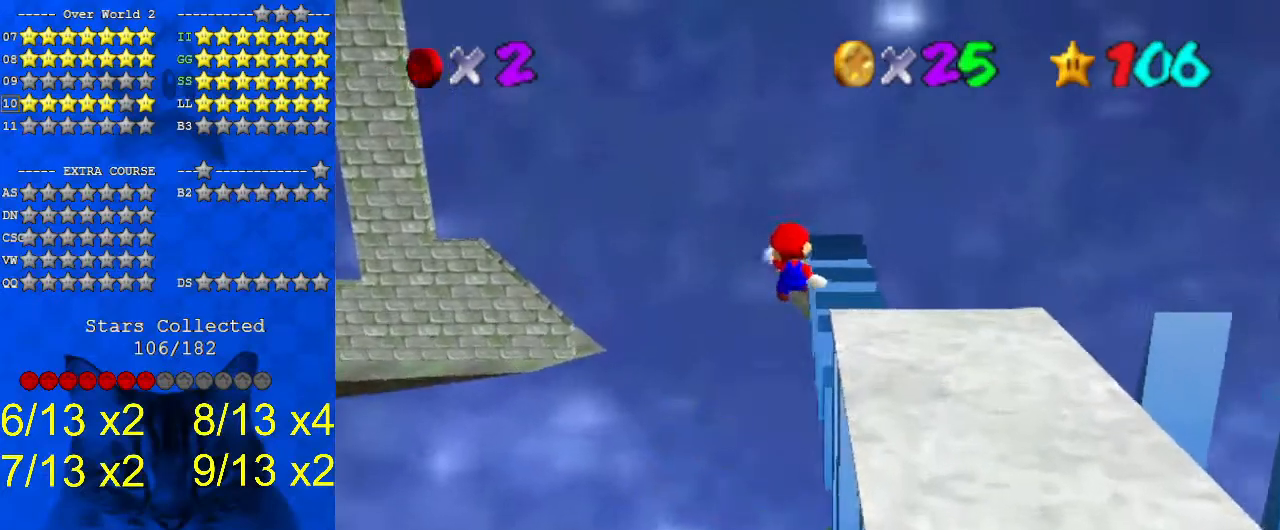
{"keys": ["a", "up"], "events": [[133, "a", "down"], [267, "a", "up"], [267, "left", "down"], [467, "left", "up"], [500, "a", "down"]]}
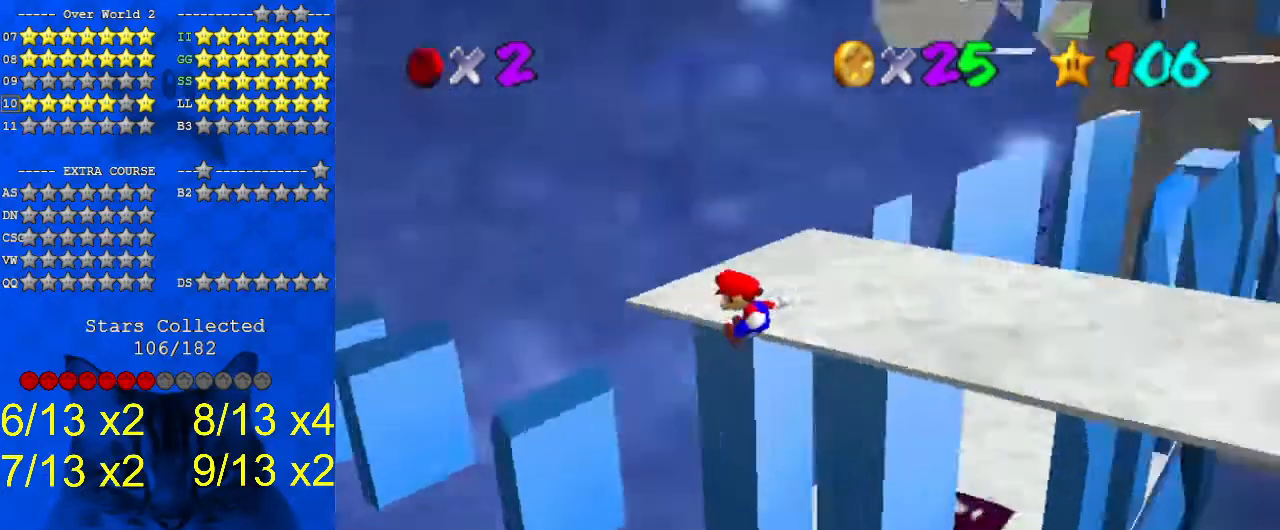
{"keys": ["up"], "events": [[133, "a", "up"]]}
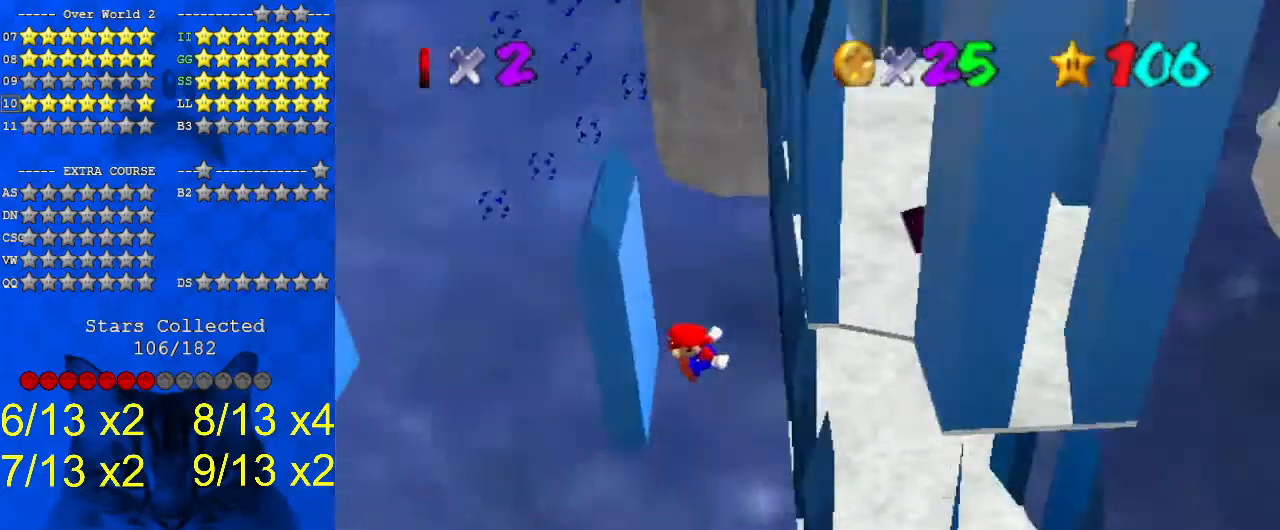
{"keys": ["right"], "events": [[100, "right", "down"], [100, "shift", "down"], [433, "up", "up"], [467, "shift", "up"]]}
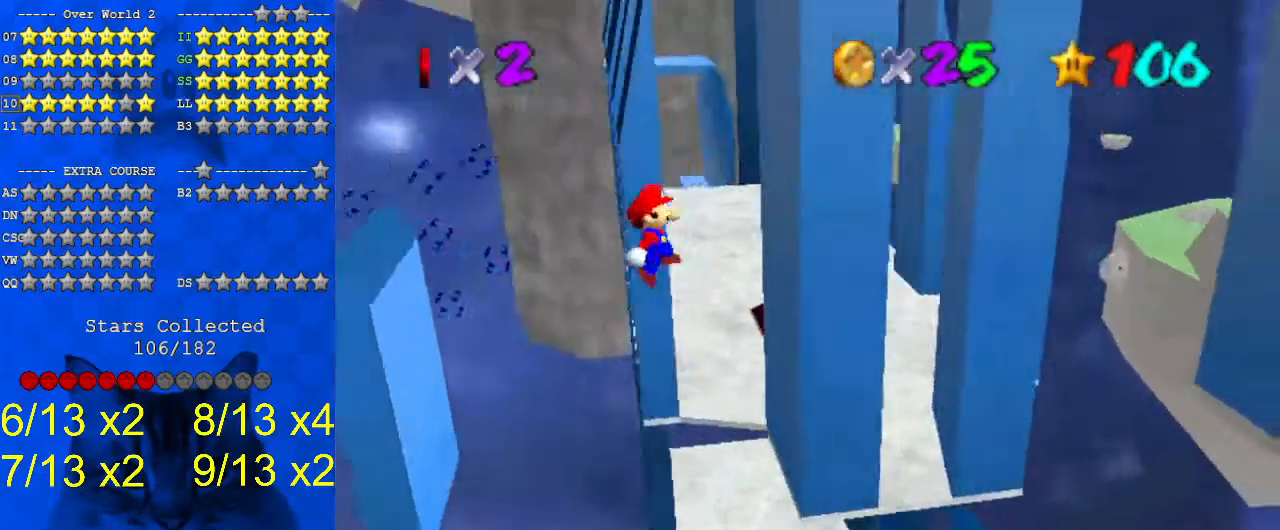
{"keys": ["left", "shift"], "events": [[200, "left", "down"], [267, "right", "up"], [267, "shift", "down"]]}
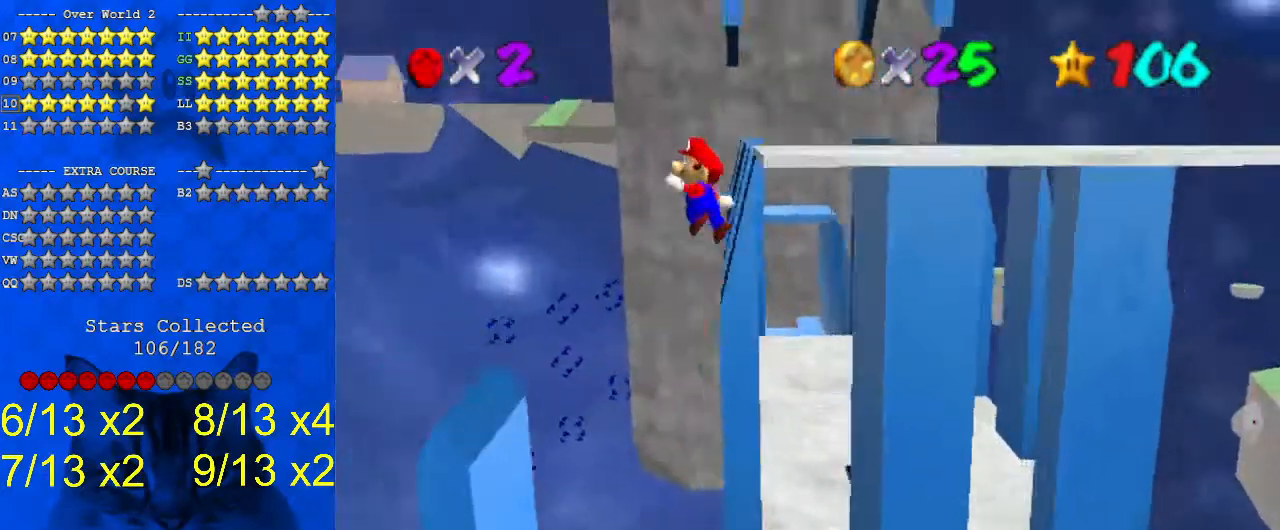
{"keys": ["left", "shift"], "events": [[267, "down", "down"], [400, "down", "up"]]}
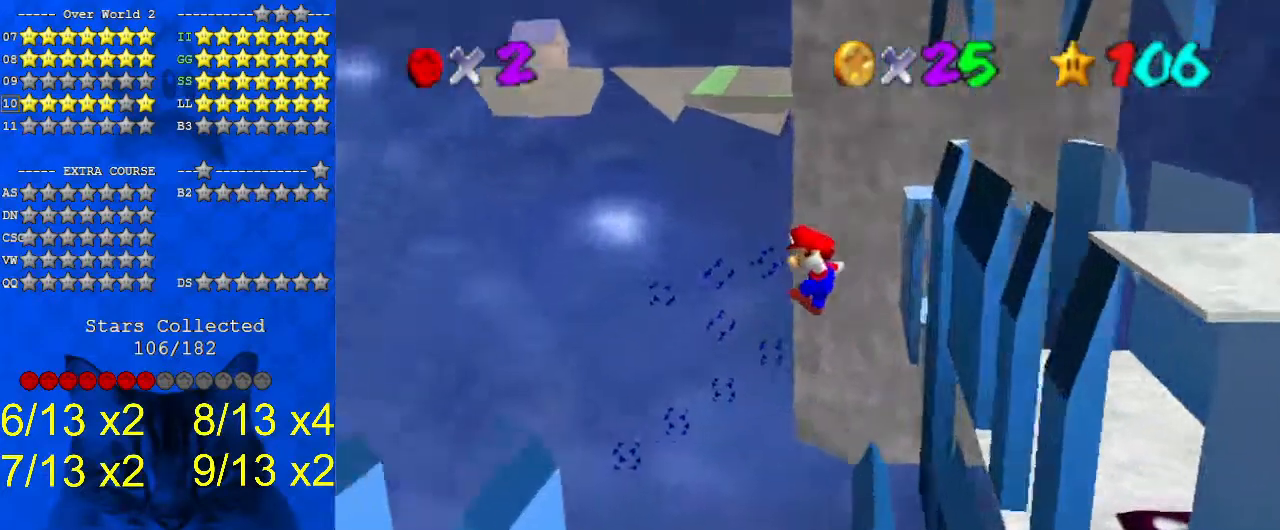
{"keys": ["left"], "events": [[467, "shift", "up"]]}
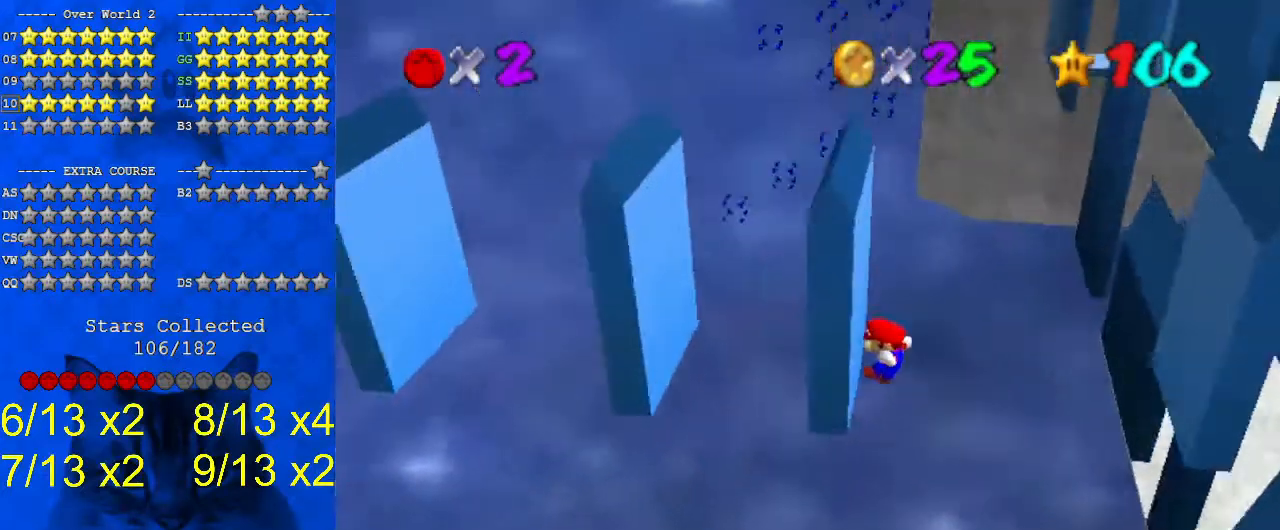
{"keys": ["right"], "events": [[67, "left", "up"], [67, "right", "down"], [100, "shift", "down"], [267, "shift", "up"]]}
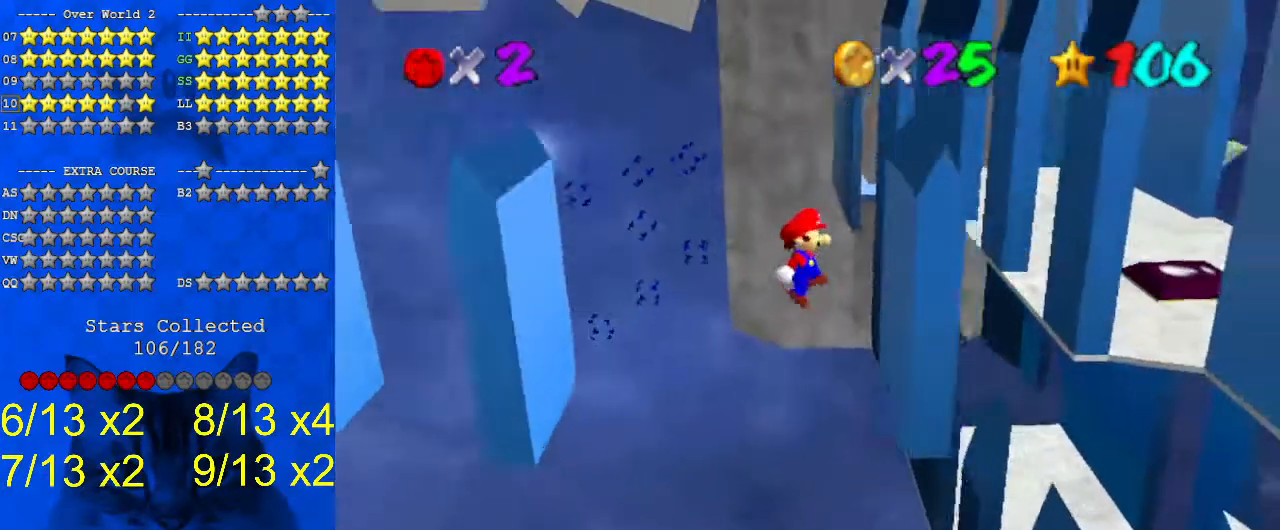
{"keys": ["left", "shift"], "events": [[167, "shift", "down"], [200, "left", "down"], [200, "right", "up"]]}
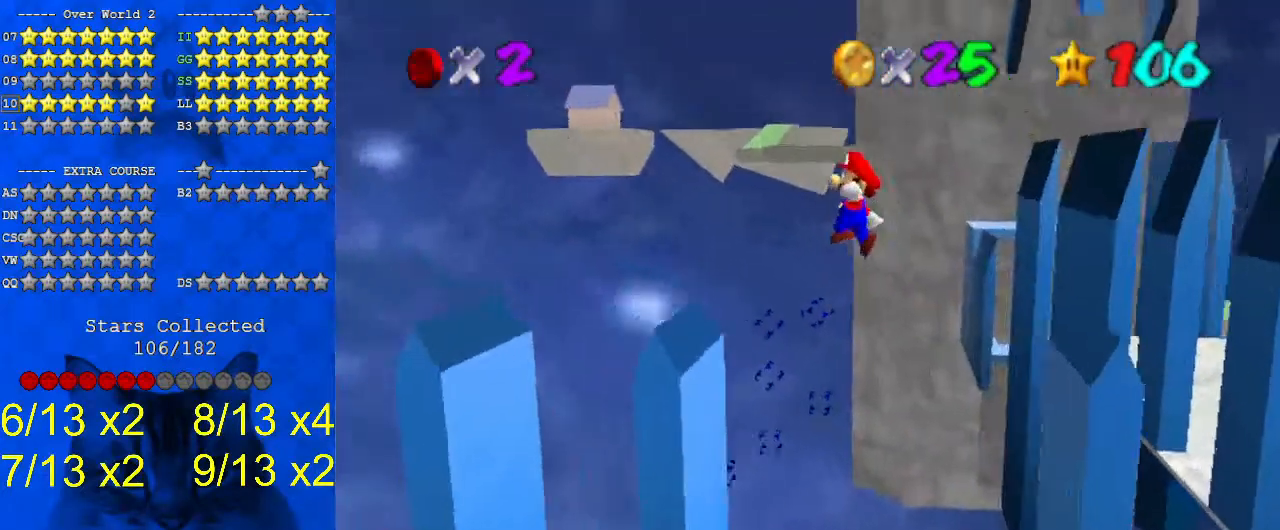
{"keys": ["shift"], "events": [[33, "left", "up"], [300, "right", "down"], [500, "right", "up"]]}
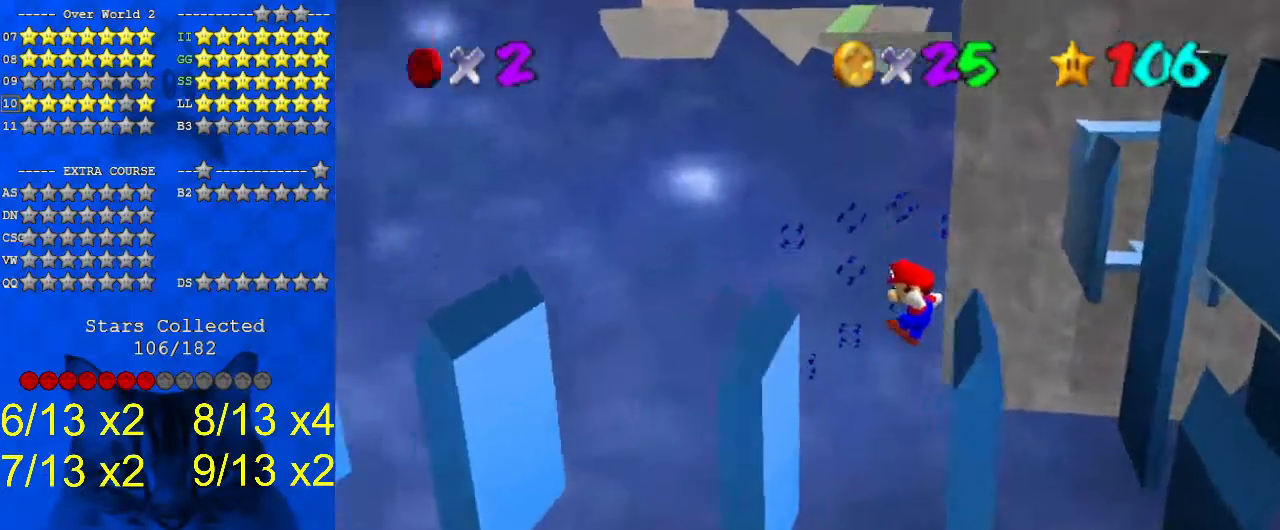
{"keys": ["right"], "events": [[33, "left", "down"], [133, "shift", "up"], [300, "left", "up"], [300, "right", "down"], [367, "shift", "down"], [500, "shift", "up"]]}